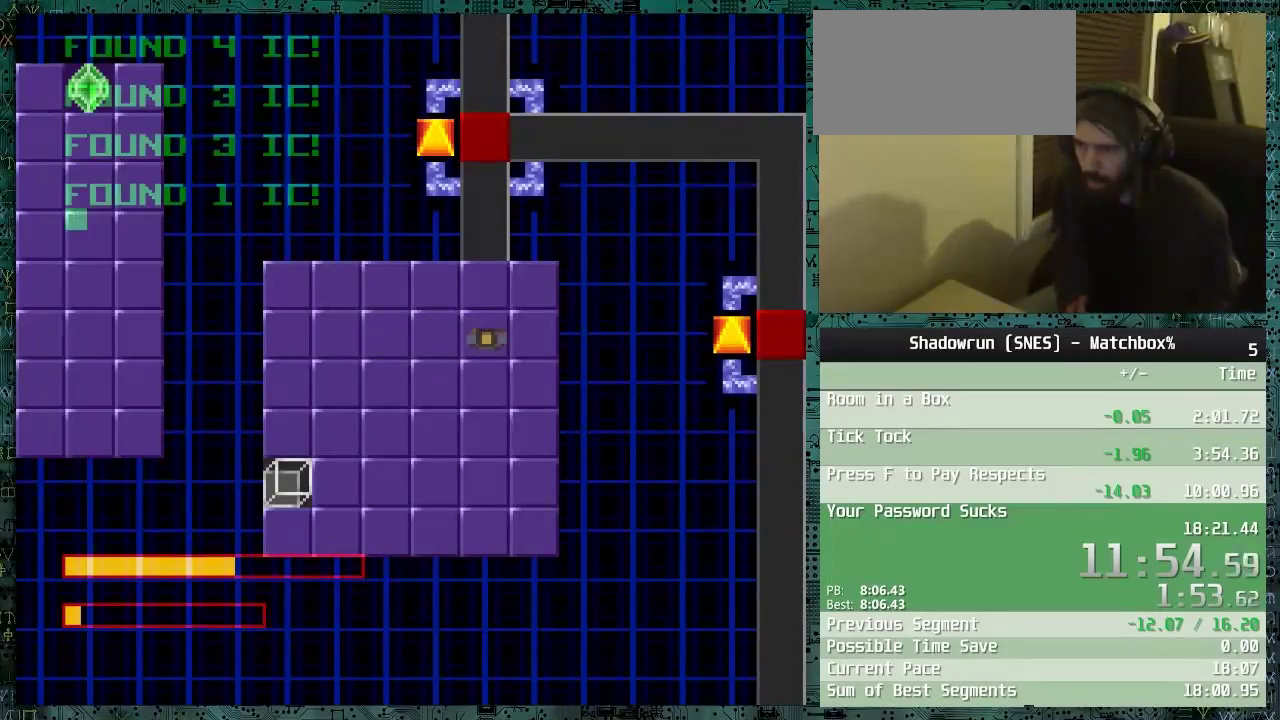
Gameplay with a controller (Nintendo layout); each line is a JSON object with the inputs held at the frame after it. "events" lists button and stick changes between this image and that frame as [ms after this image, input, new state], when the widget could be followed in between. Not read: L1 L3 R1 R3.
{"buttons": ["DPAD_UP"], "events": []}
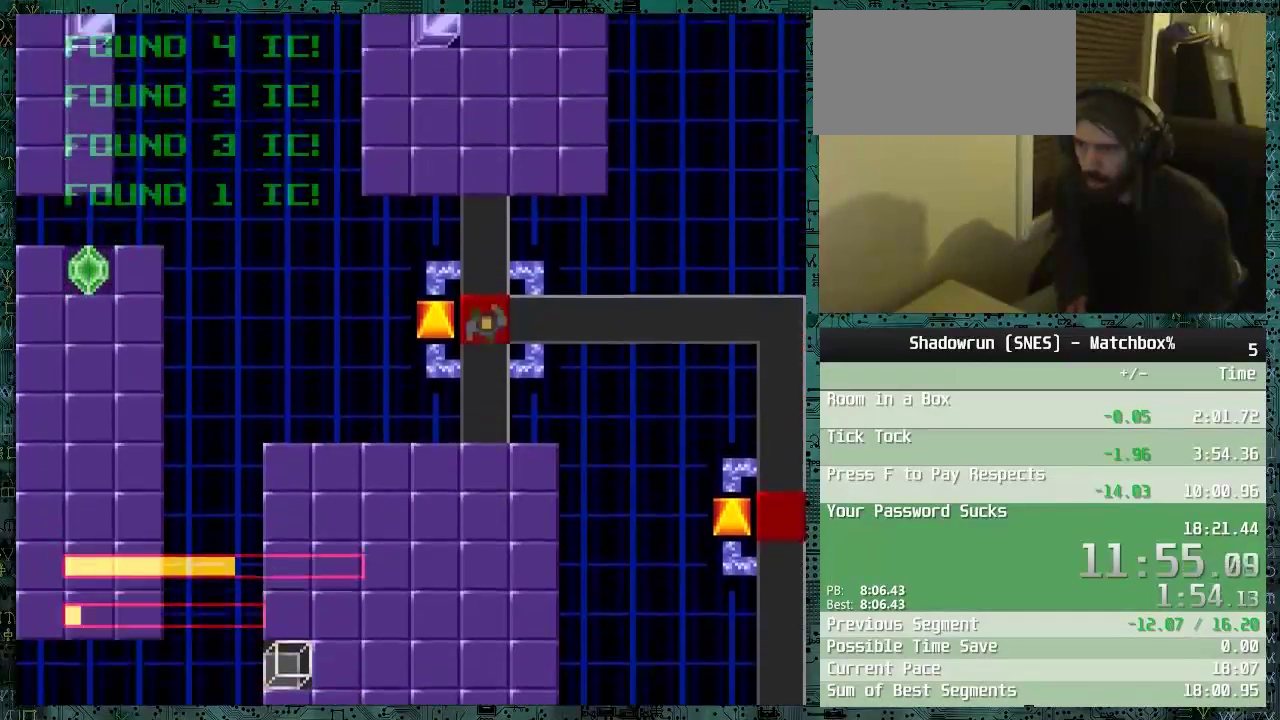
{"buttons": [], "events": [[400, "DPAD_UP", "up"]]}
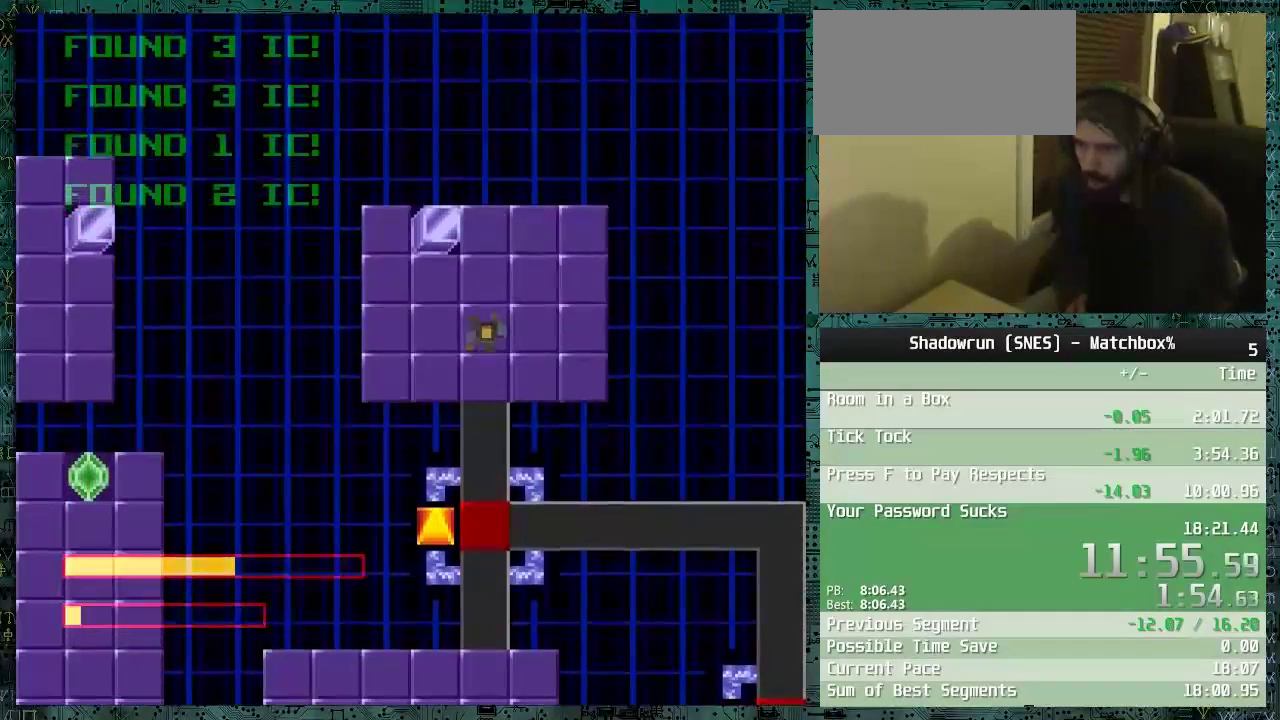
{"buttons": ["DPAD_UP"], "events": [[150, "B", "down"], [300, "B", "up"], [450, "DPAD_UP", "down"]]}
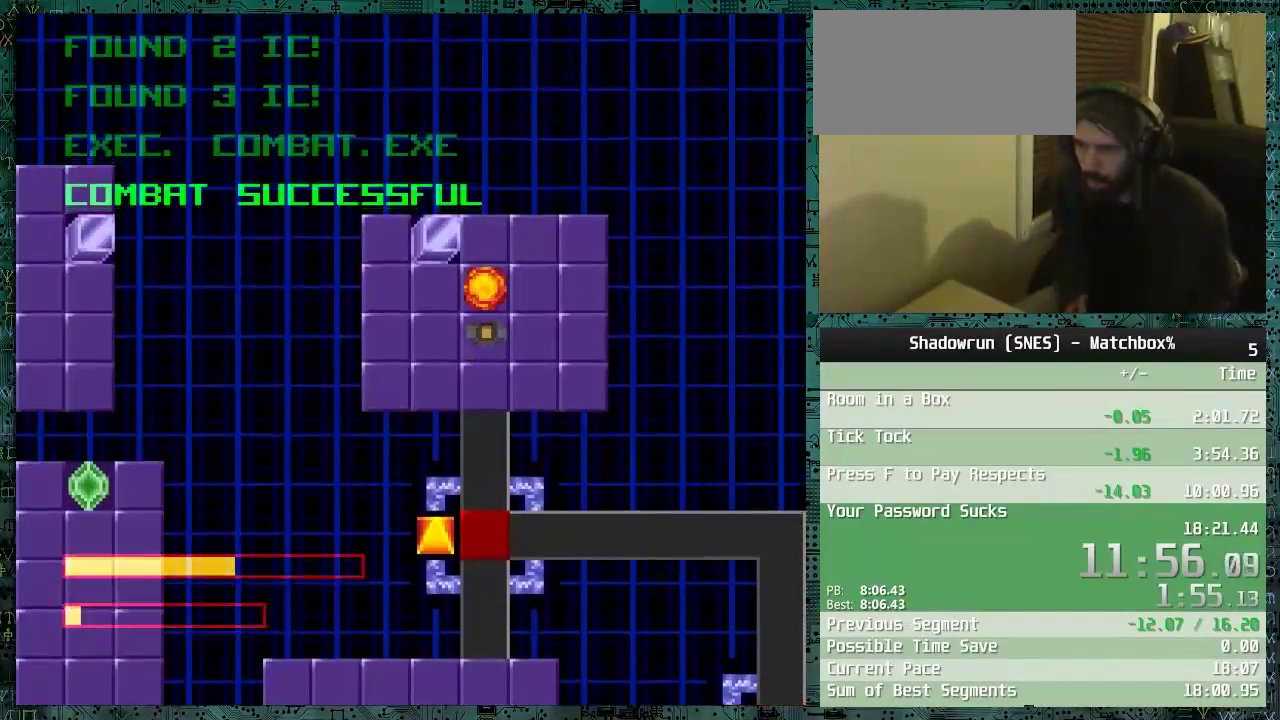
{"buttons": ["DPAD_LEFT"], "events": [[350, "DPAD_UP", "up"], [450, "DPAD_LEFT", "down"]]}
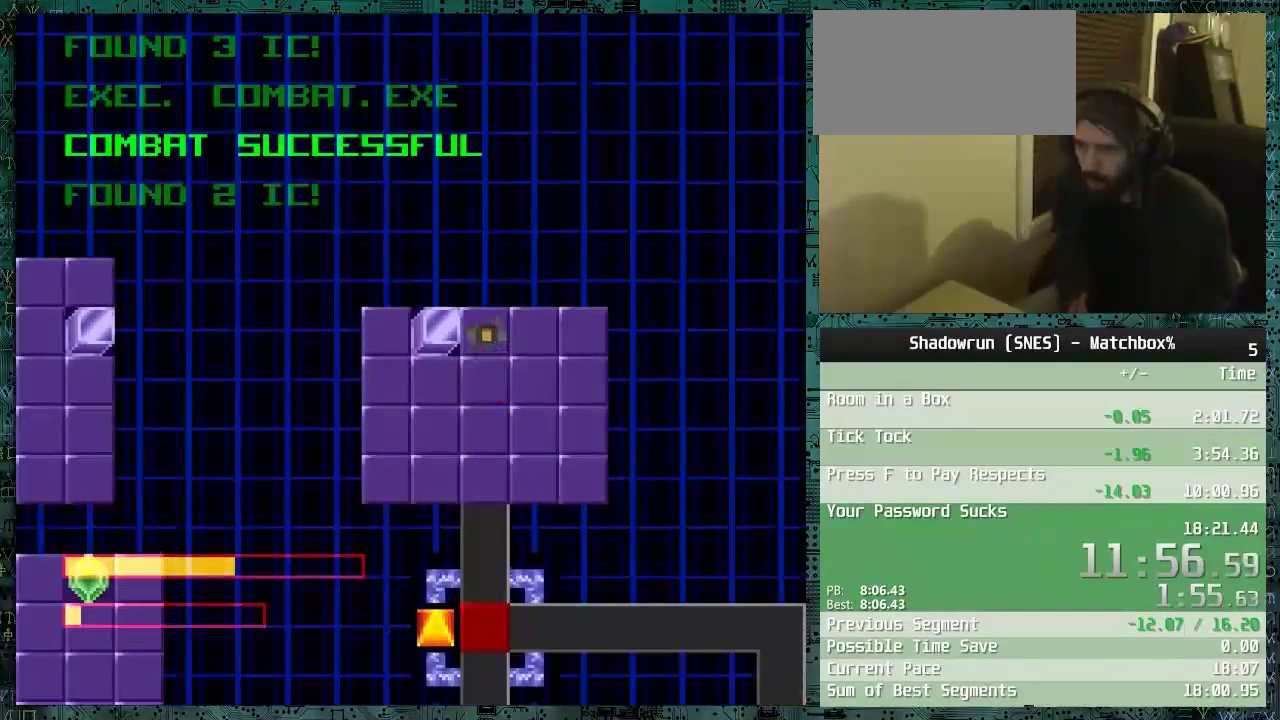
{"buttons": ["DPAD_DOWN"], "events": [[200, "DPAD_LEFT", "up"], [250, "A", "down"], [400, "A", "up"], [450, "DPAD_DOWN", "down"]]}
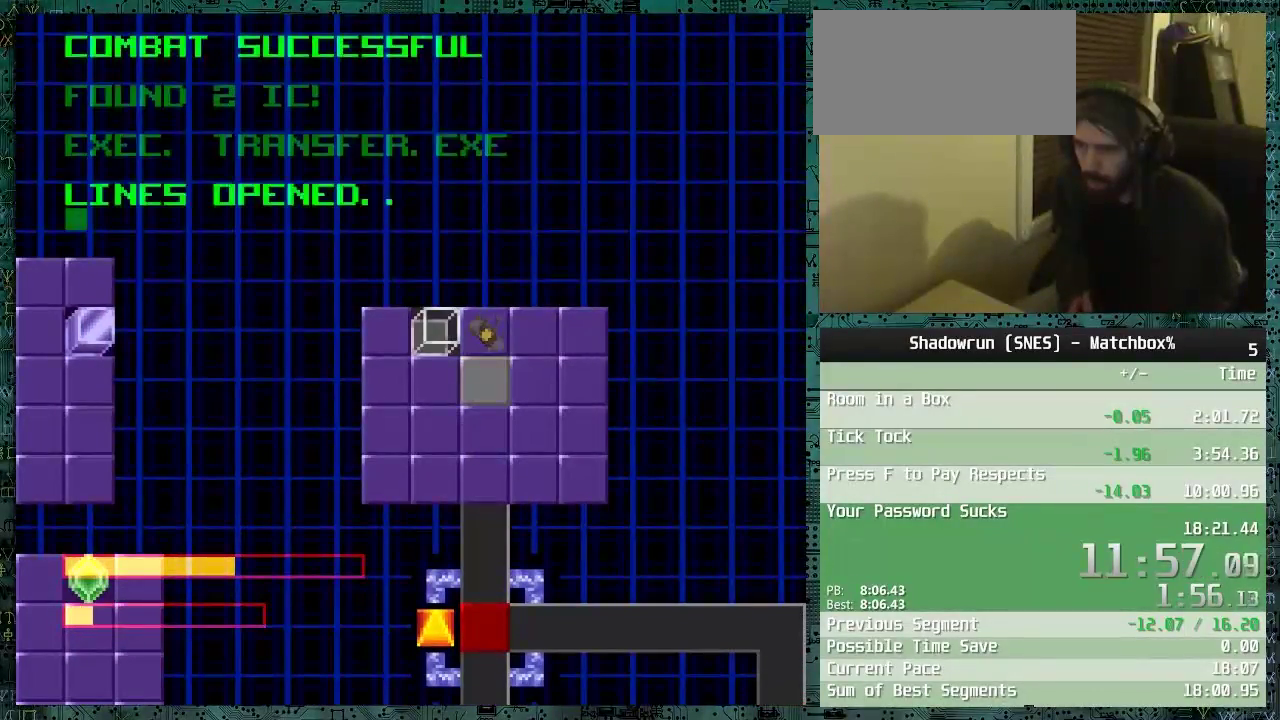
{"buttons": ["DPAD_DOWN"], "events": []}
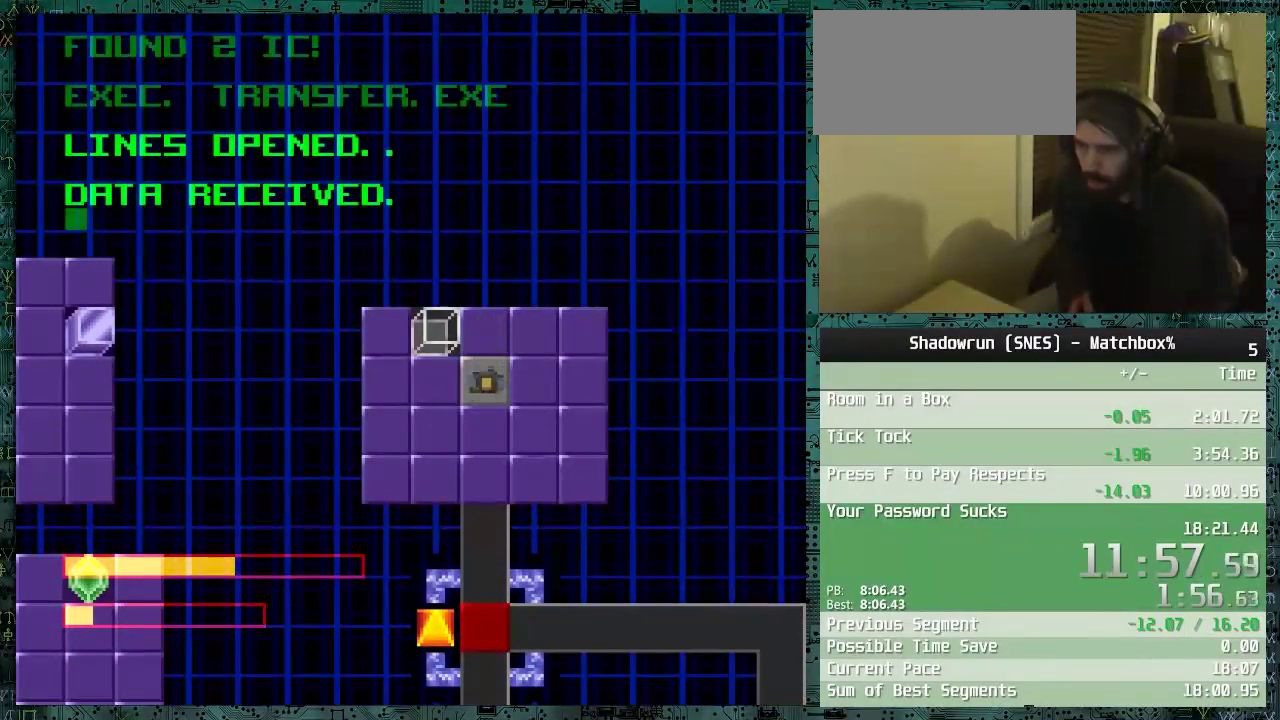
{"buttons": ["DPAD_DOWN"], "events": [[200, "DPAD_DOWN", "up"], [450, "DPAD_DOWN", "down"]]}
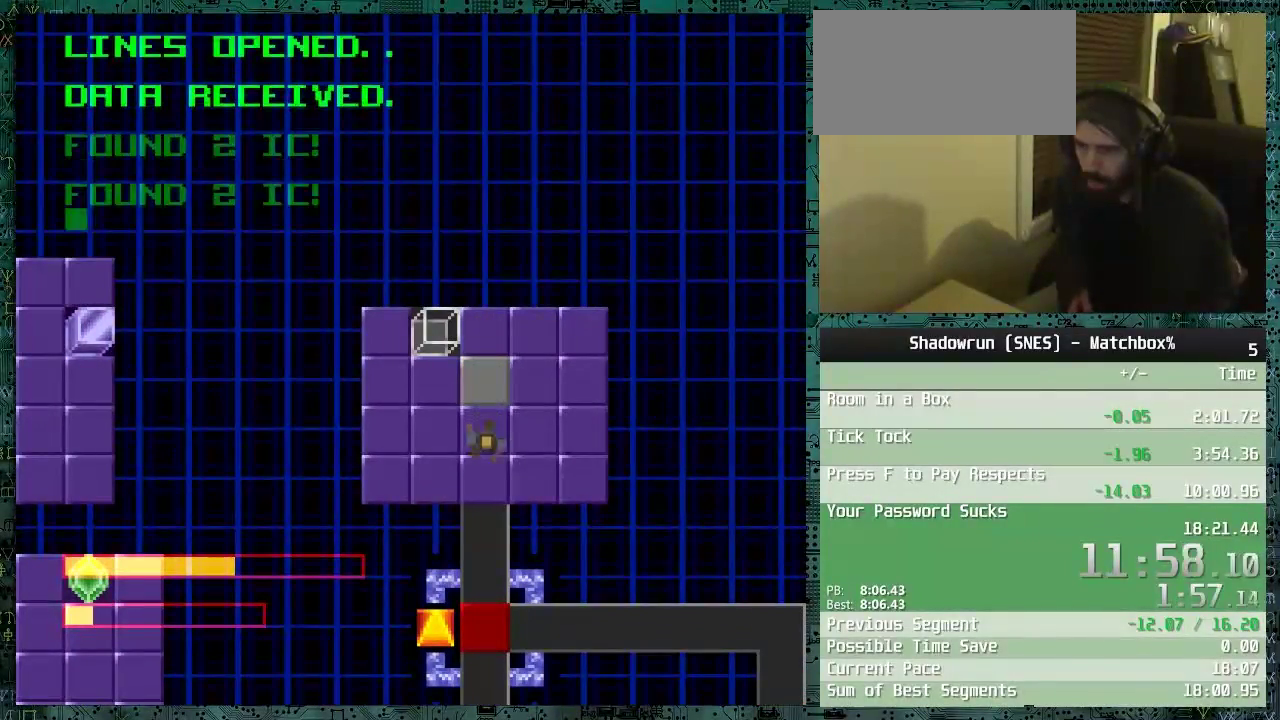
{"buttons": [], "events": [[100, "DPAD_DOWN", "up"], [350, "DPAD_DOWN", "down"], [450, "DPAD_DOWN", "up"]]}
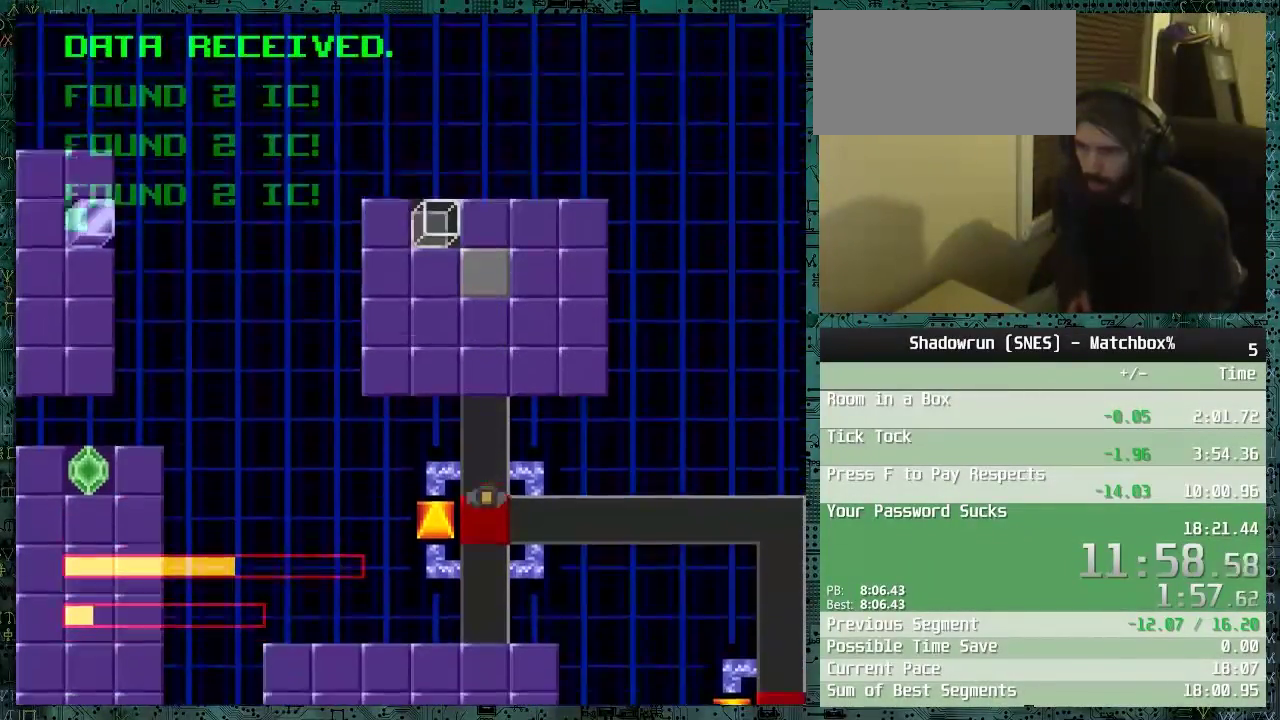
{"buttons": ["DPAD_RIGHT"], "events": [[150, "DPAD_RIGHT", "down"]]}
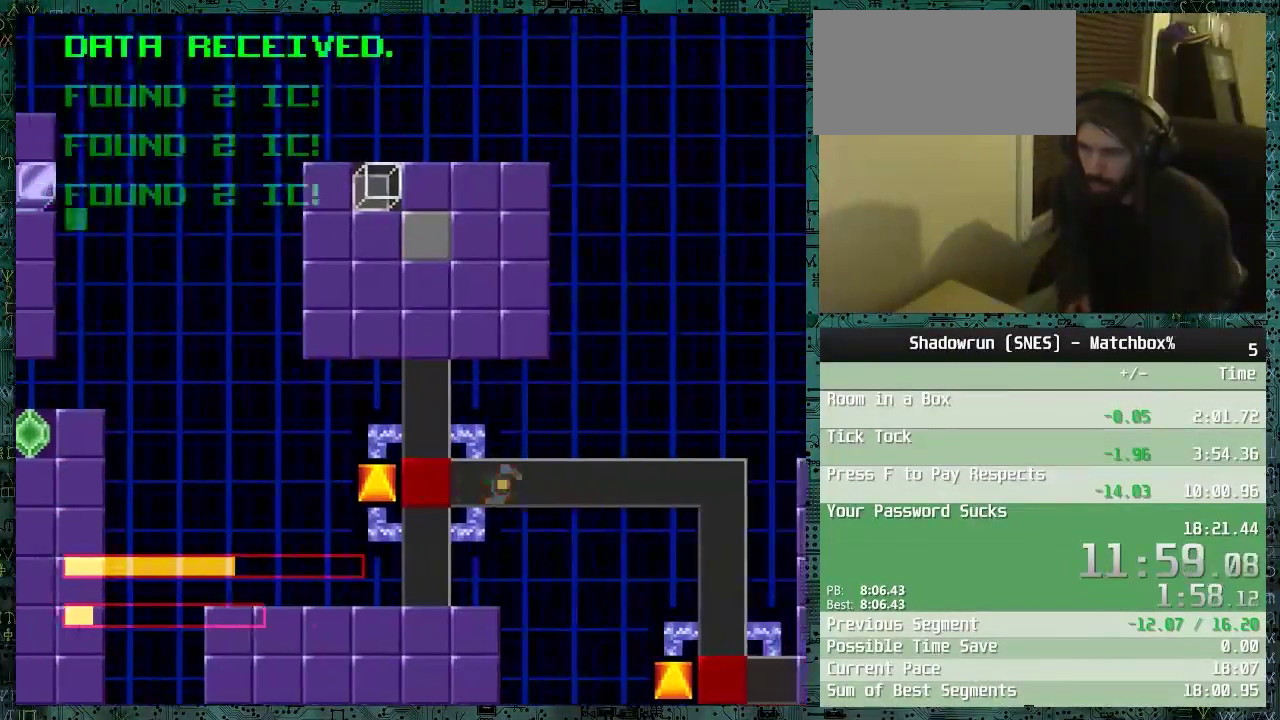
{"buttons": [], "events": [[150, "DPAD_RIGHT", "up"], [200, "DPAD_DOWN", "down"], [450, "DPAD_DOWN", "up"]]}
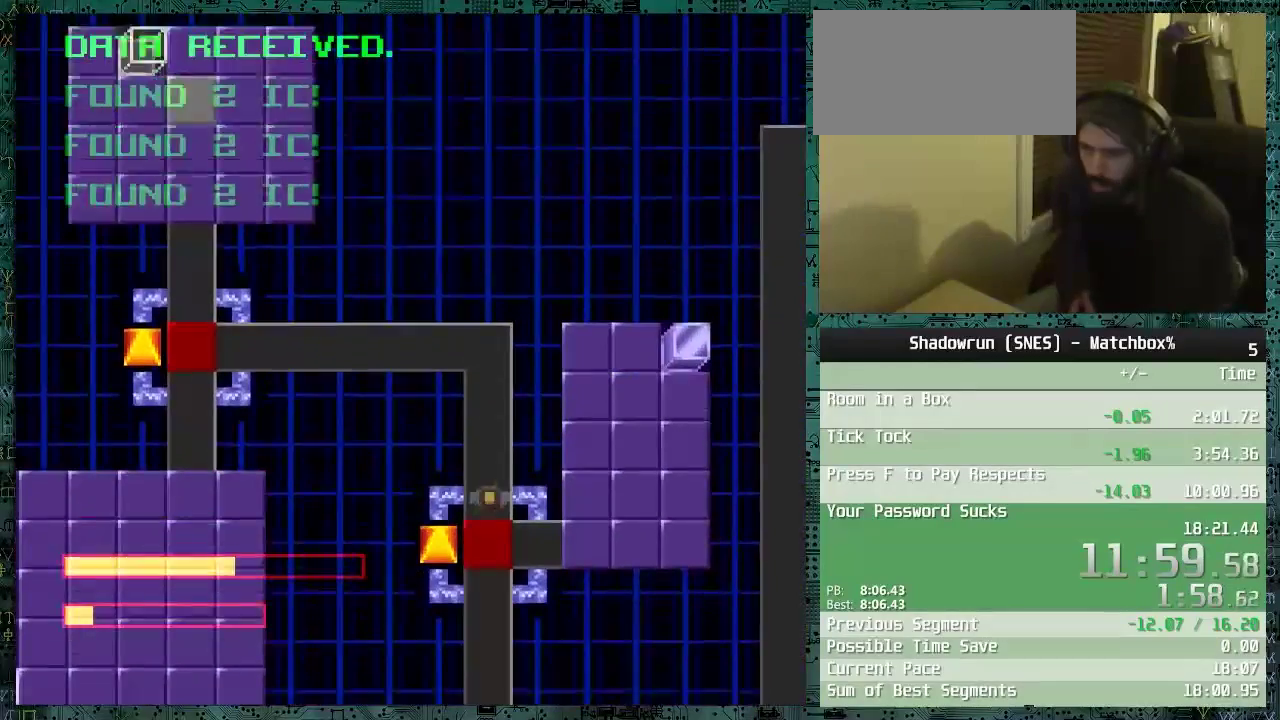
{"buttons": [], "events": [[50, "DPAD_RIGHT", "down"], [450, "DPAD_RIGHT", "up"]]}
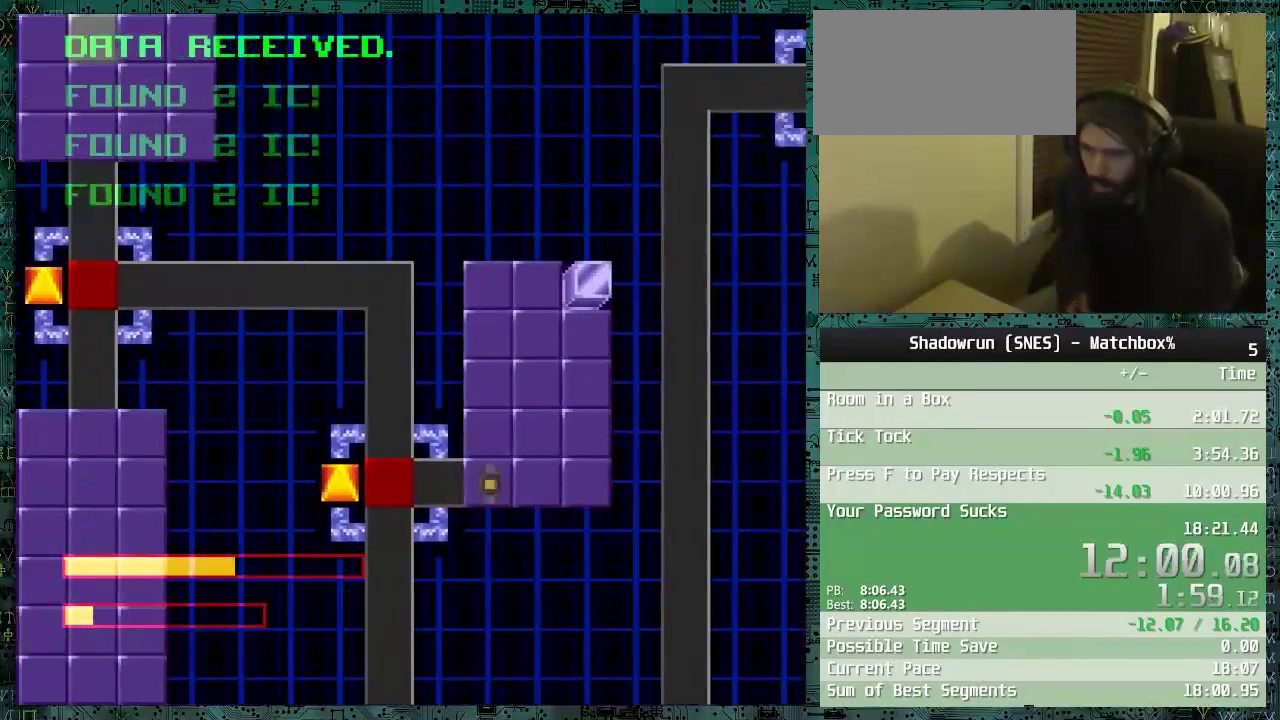
{"buttons": ["DPAD_UP"], "events": [[50, "DPAD_UP", "down"]]}
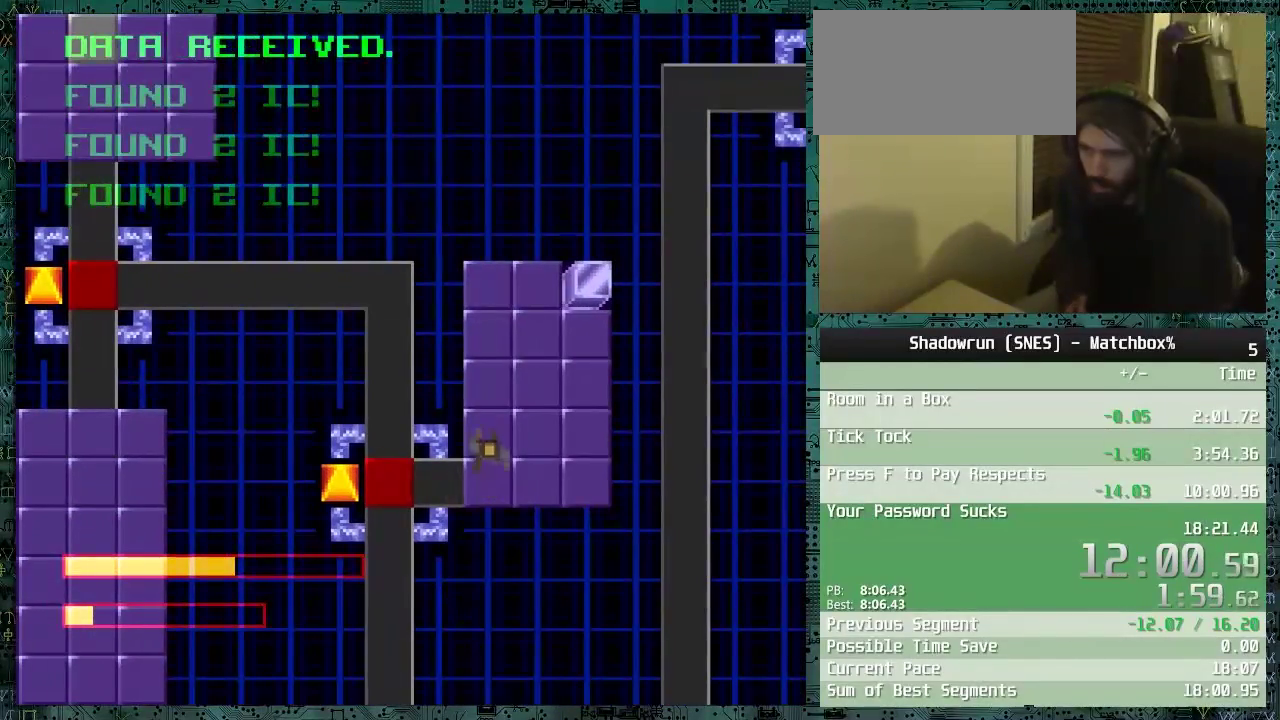
{"buttons": ["DPAD_UP", "DPAD_RIGHT"], "events": [[500, "DPAD_RIGHT", "down"]]}
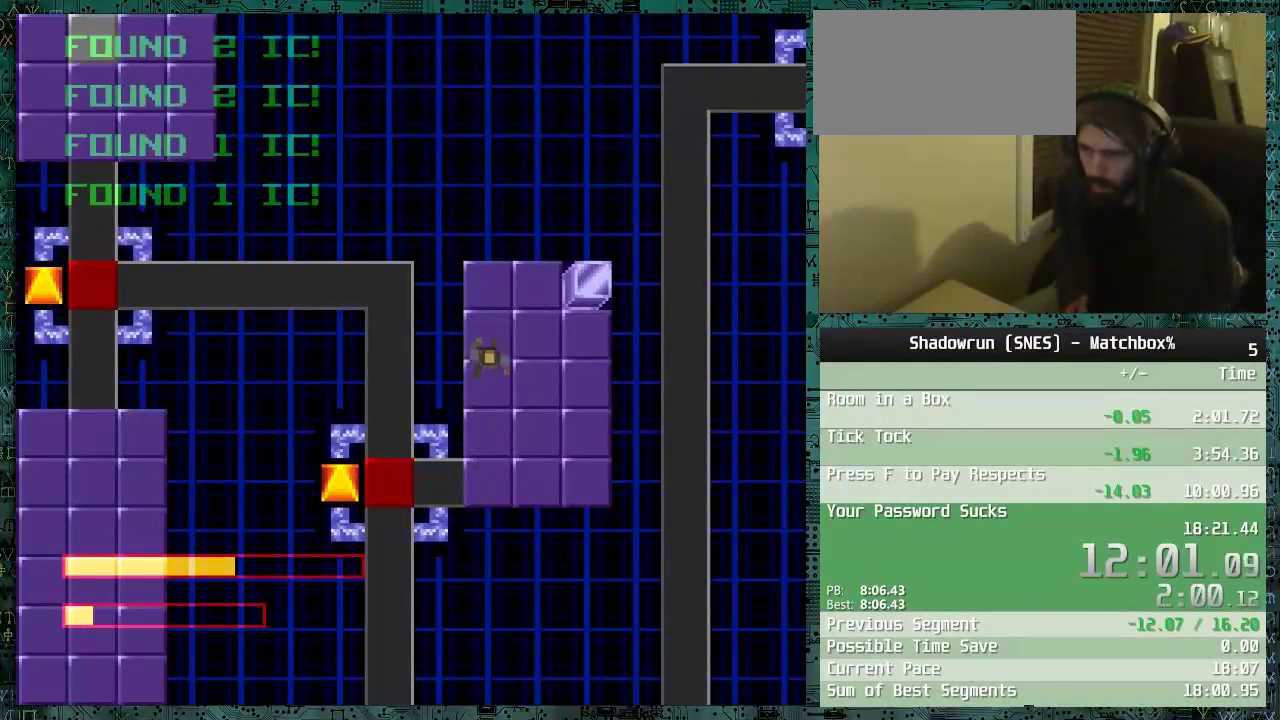
{"buttons": ["DPAD_UP"], "events": [[50, "DPAD_UP", "up"], [500, "DPAD_RIGHT", "up"], [500, "DPAD_UP", "down"]]}
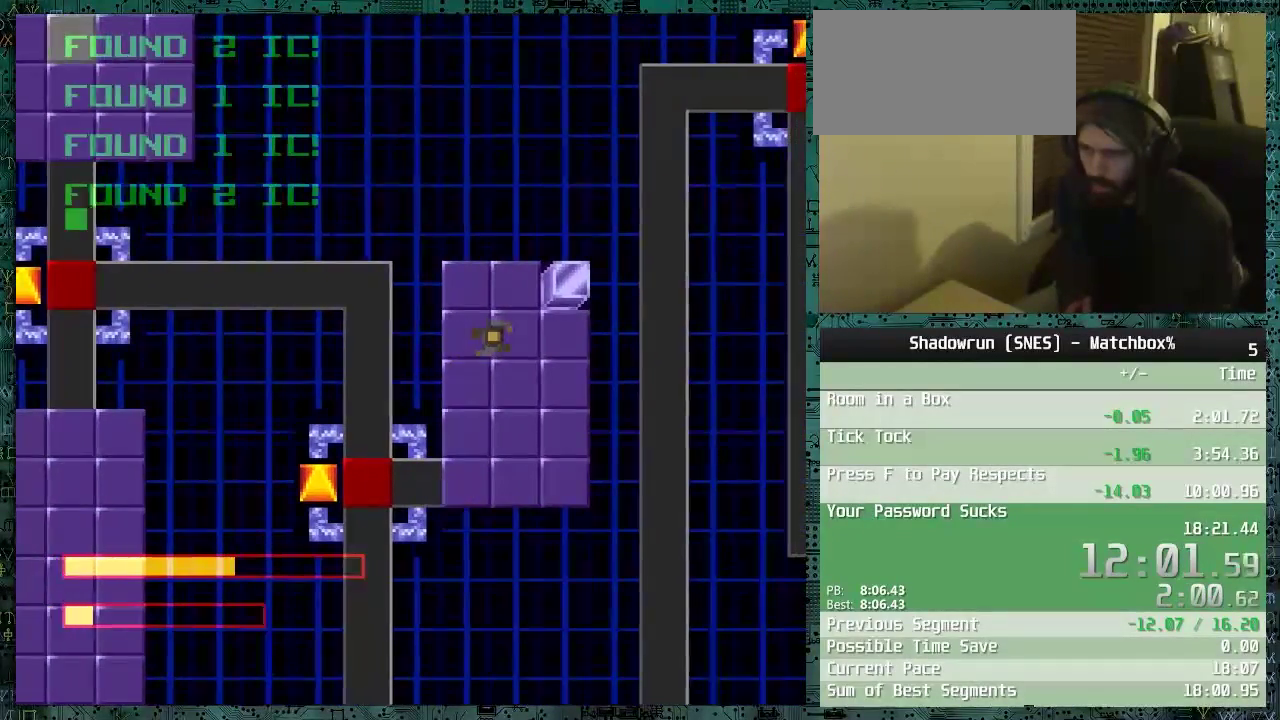
{"buttons": ["B"], "events": [[200, "DPAD_UP", "up"], [400, "B", "down"]]}
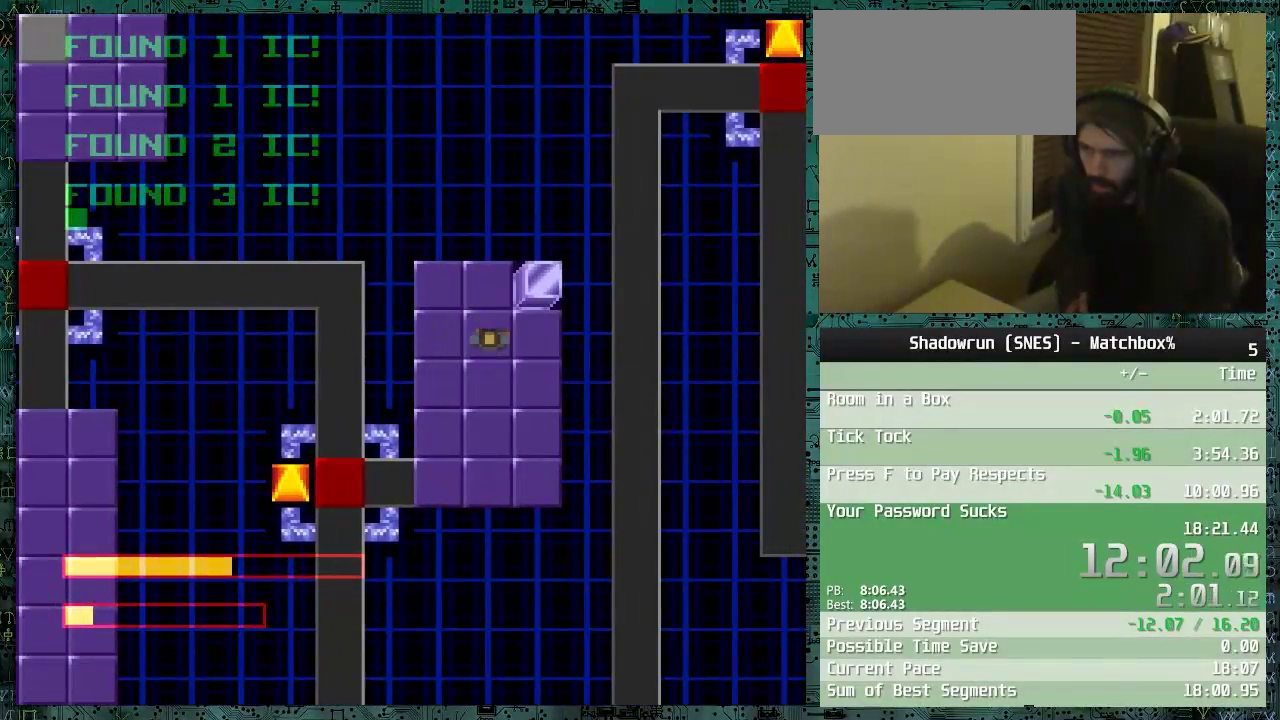
{"buttons": ["DPAD_UP"], "events": [[50, "B", "up"], [400, "DPAD_UP", "down"]]}
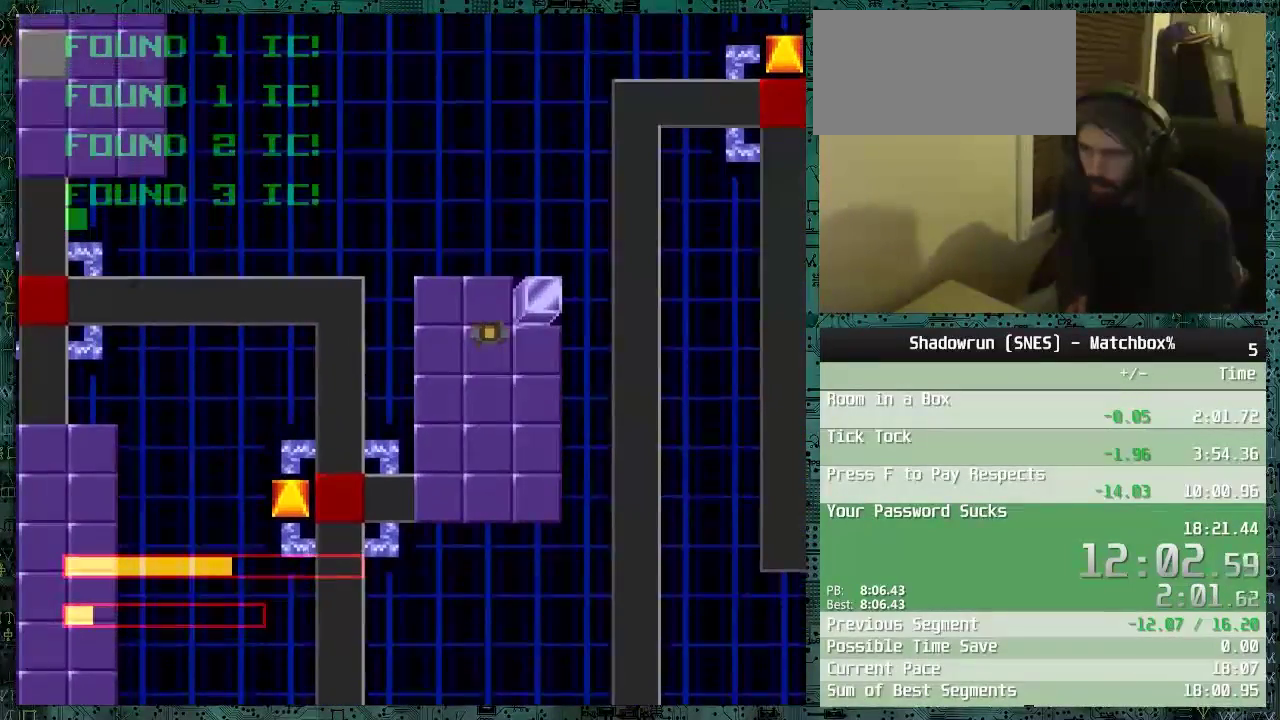
{"buttons": ["A"], "events": [[100, "DPAD_UP", "up"], [200, "DPAD_RIGHT", "down"], [350, "DPAD_RIGHT", "up"], [450, "A", "down"]]}
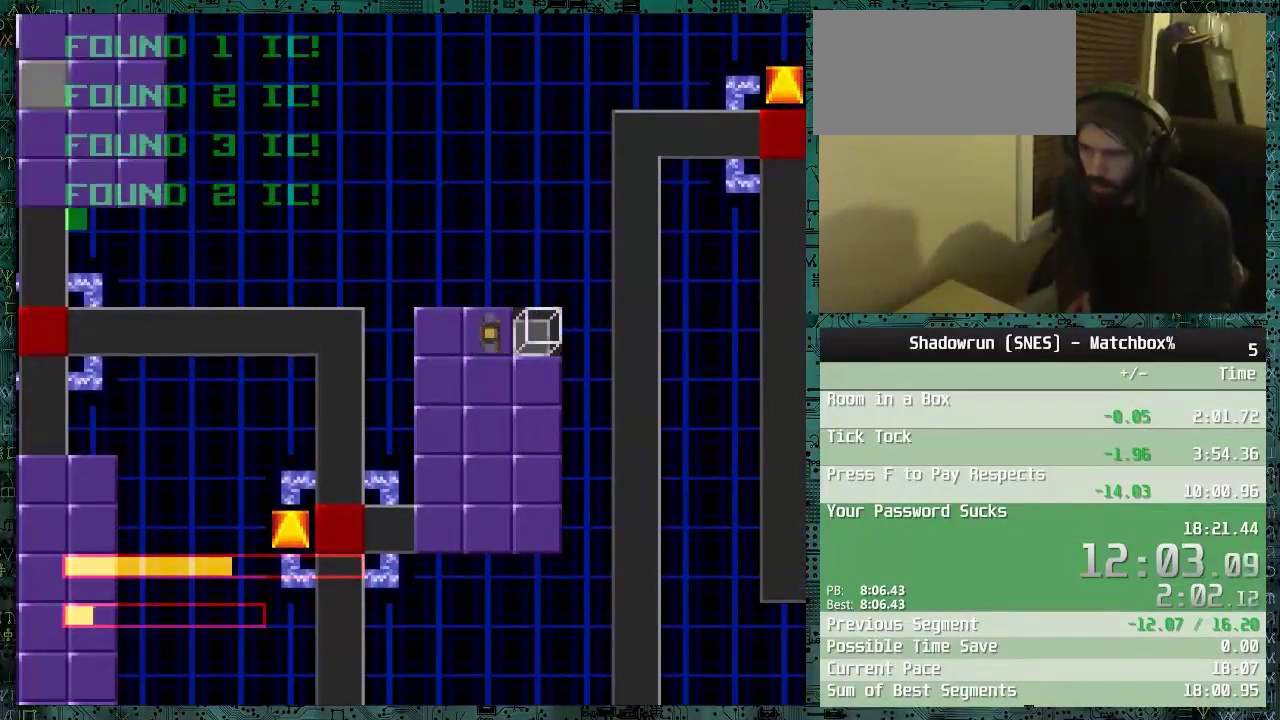
{"buttons": ["DPAD_DOWN"], "events": [[100, "A", "up"], [250, "DPAD_DOWN", "down"]]}
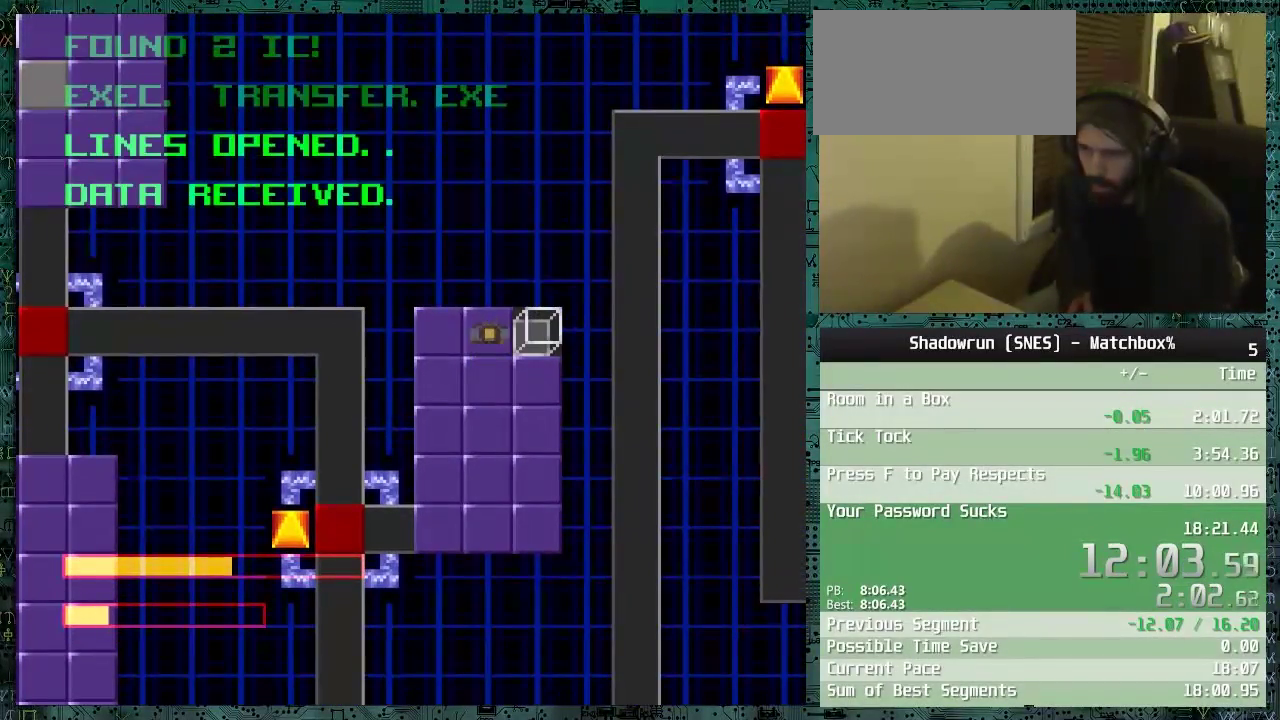
{"buttons": ["DPAD_LEFT"], "events": [[50, "DPAD_DOWN", "up"], [150, "DPAD_DOWN", "down"], [250, "DPAD_DOWN", "up"], [350, "DPAD_LEFT", "down"]]}
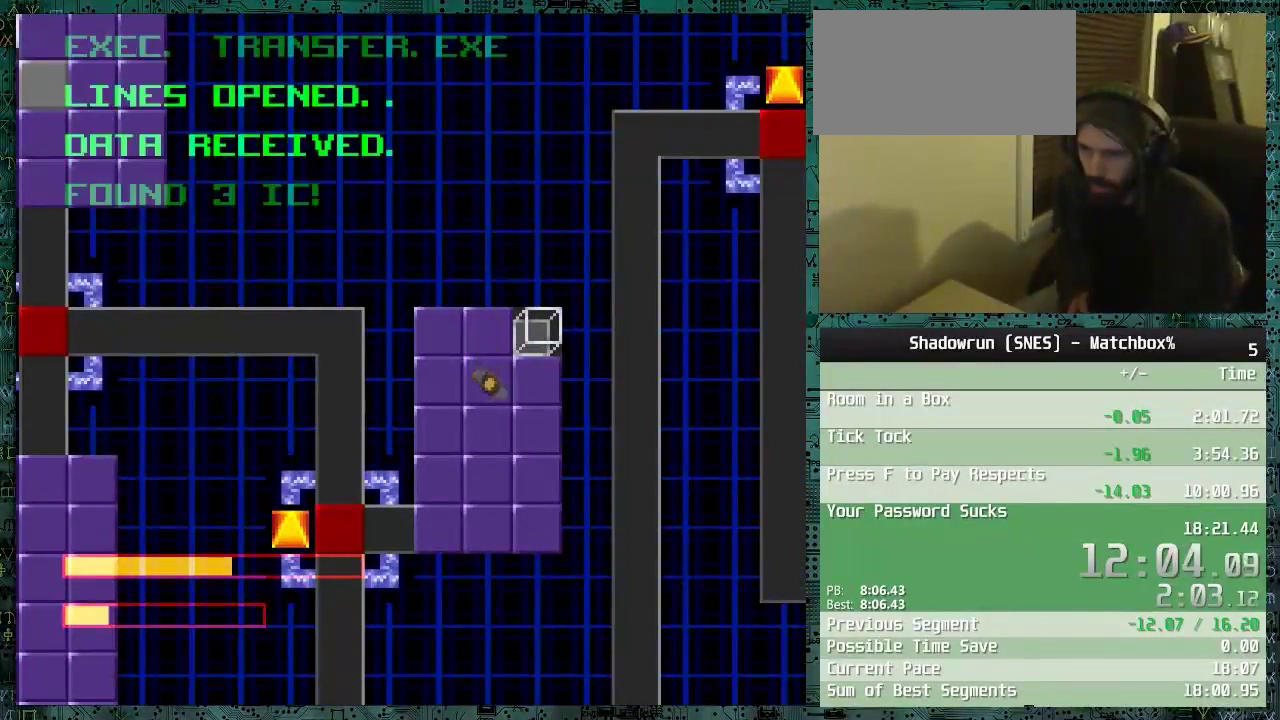
{"buttons": ["DPAD_DOWN"], "events": [[350, "DPAD_DOWN", "down"], [400, "DPAD_LEFT", "up"]]}
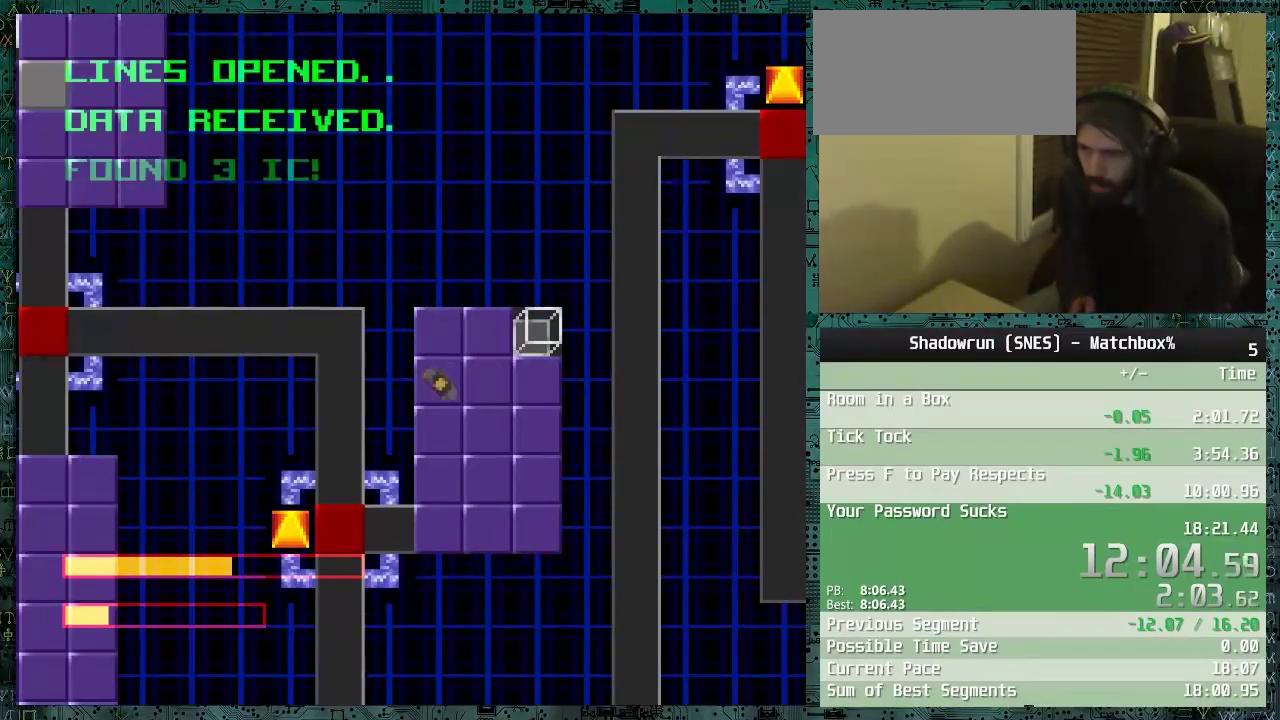
{"buttons": ["DPAD_DOWN"], "events": []}
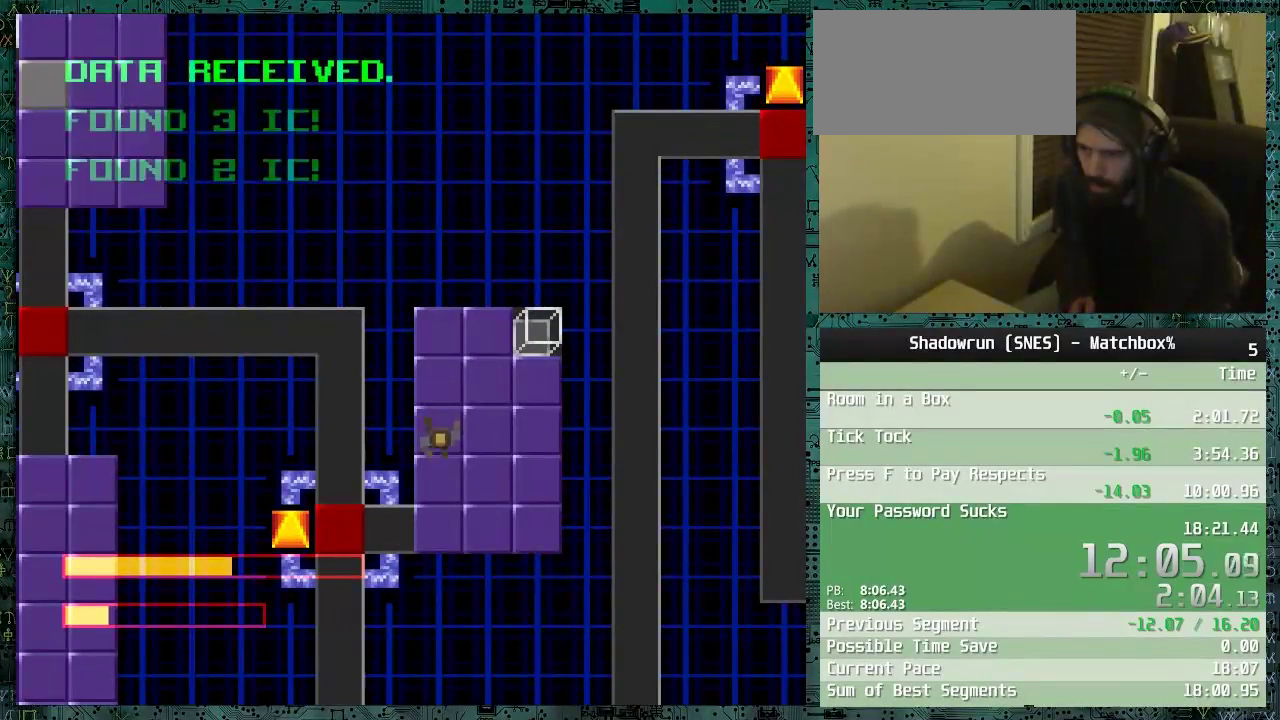
{"buttons": ["DPAD_LEFT"], "events": [[300, "DPAD_DOWN", "up"], [300, "DPAD_LEFT", "down"]]}
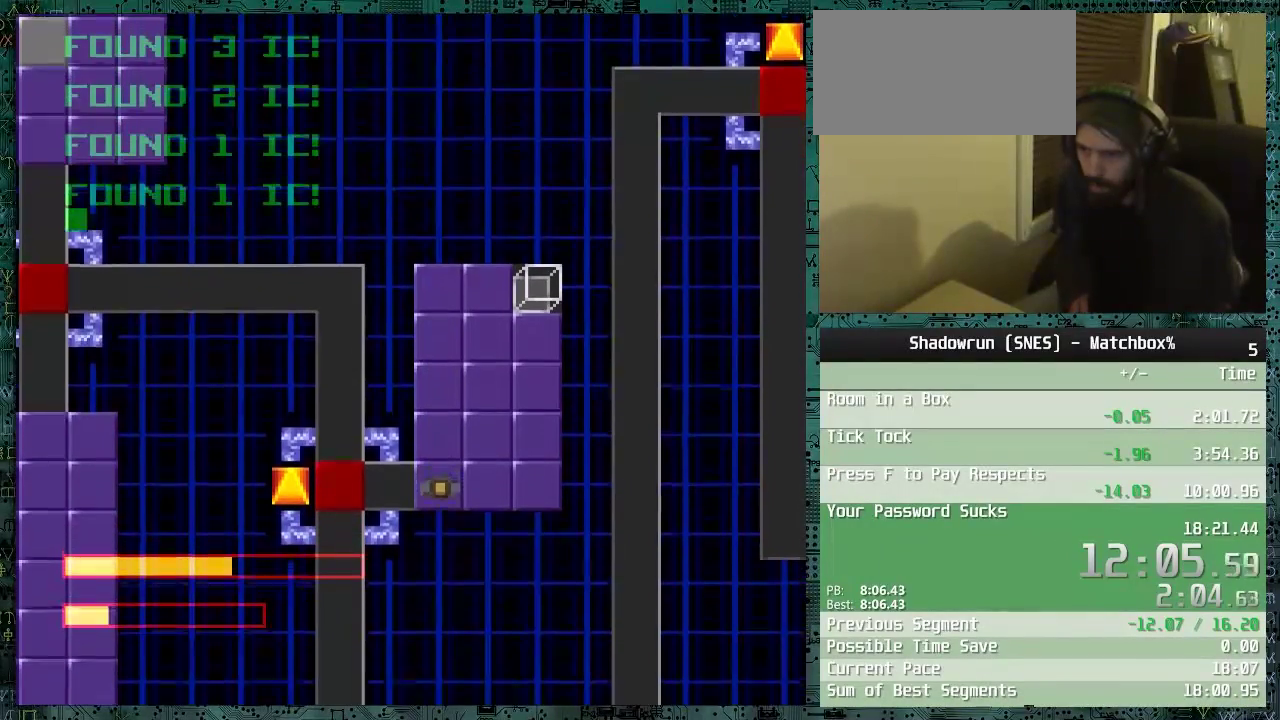
{"buttons": ["DPAD_DOWN", "DPAD_LEFT"], "events": [[500, "DPAD_DOWN", "down"]]}
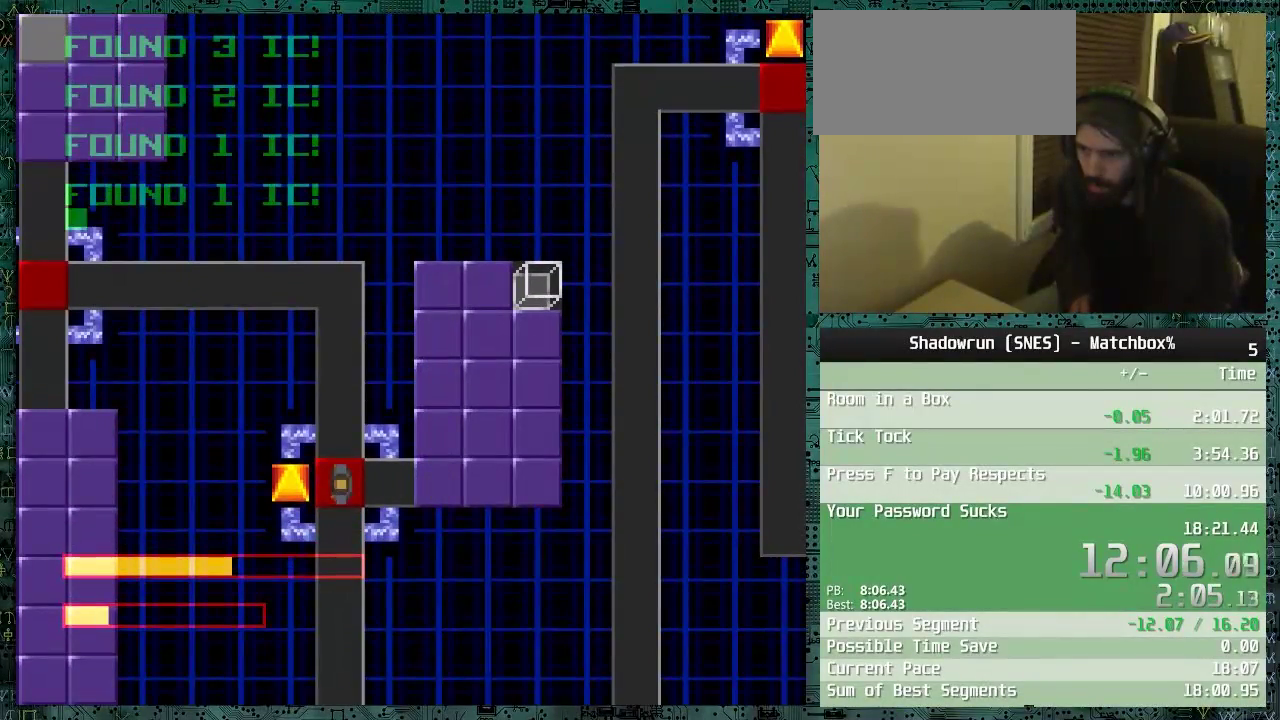
{"buttons": ["DPAD_DOWN"], "events": [[50, "DPAD_LEFT", "up"]]}
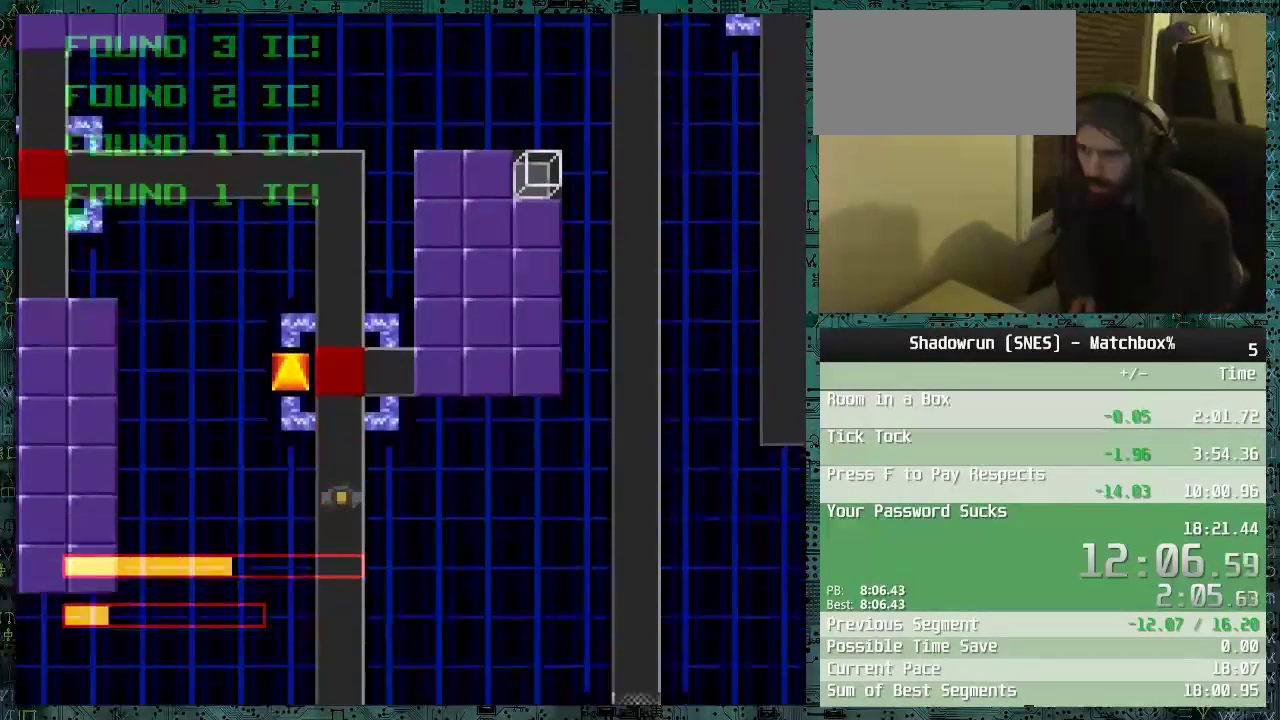
{"buttons": [], "events": [[400, "DPAD_DOWN", "up"]]}
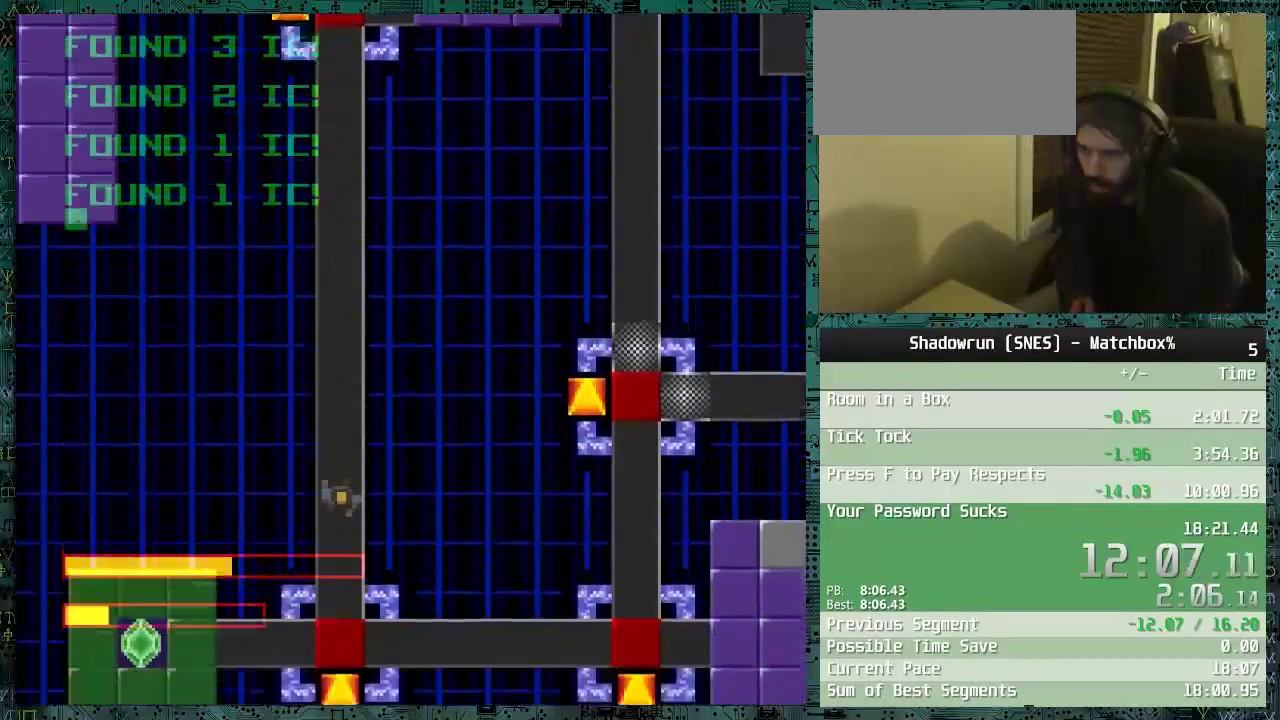
{"buttons": ["DPAD_RIGHT"], "events": [[100, "DPAD_RIGHT", "down"]]}